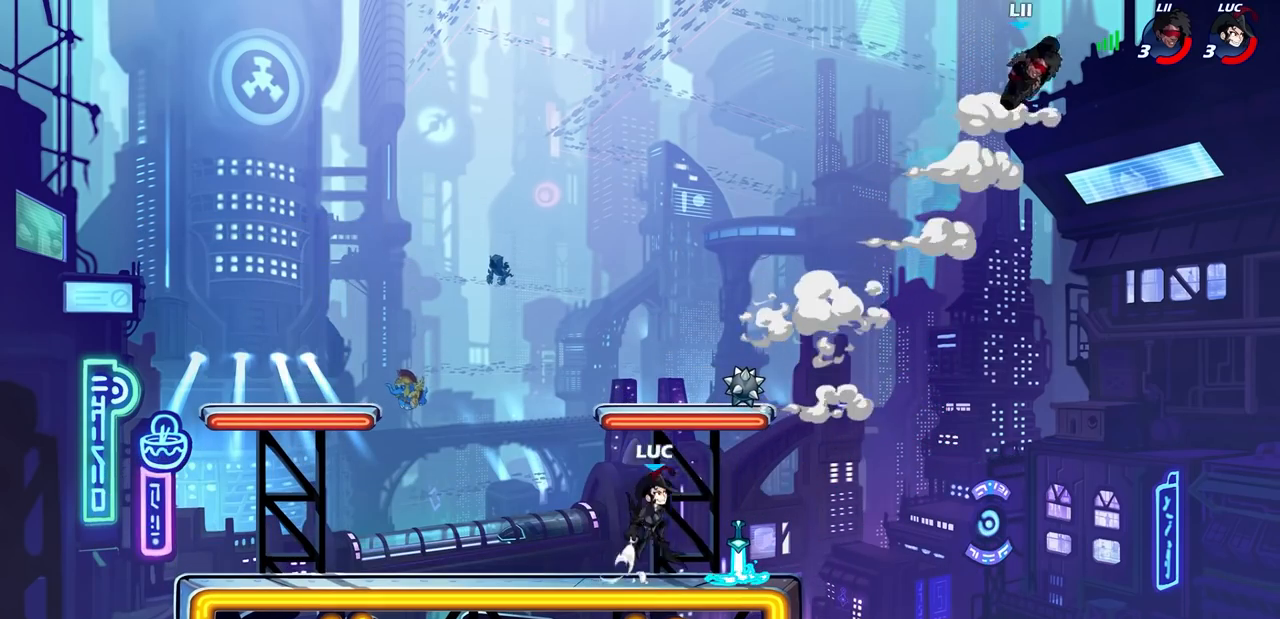
Gameplay with a controller (PlayStation layout); each line is a JSON object with the inputs held at the frame after it (dt_ms = milliseconds from this image to that frame). "events" lists button and stick changes between this image and that frame as [ms after this image, input, new state], when the widget could be followed in between. Not read: R3 right_stick.
{"dt_ms": 500, "buttons": [], "left_stick": "right", "events": [[83, "CROSS", "up"], [317, "R2", "down"], [350, "CIRCLE", "down"], [417, "CIRCLE", "up"], [417, "R2", "up"]]}
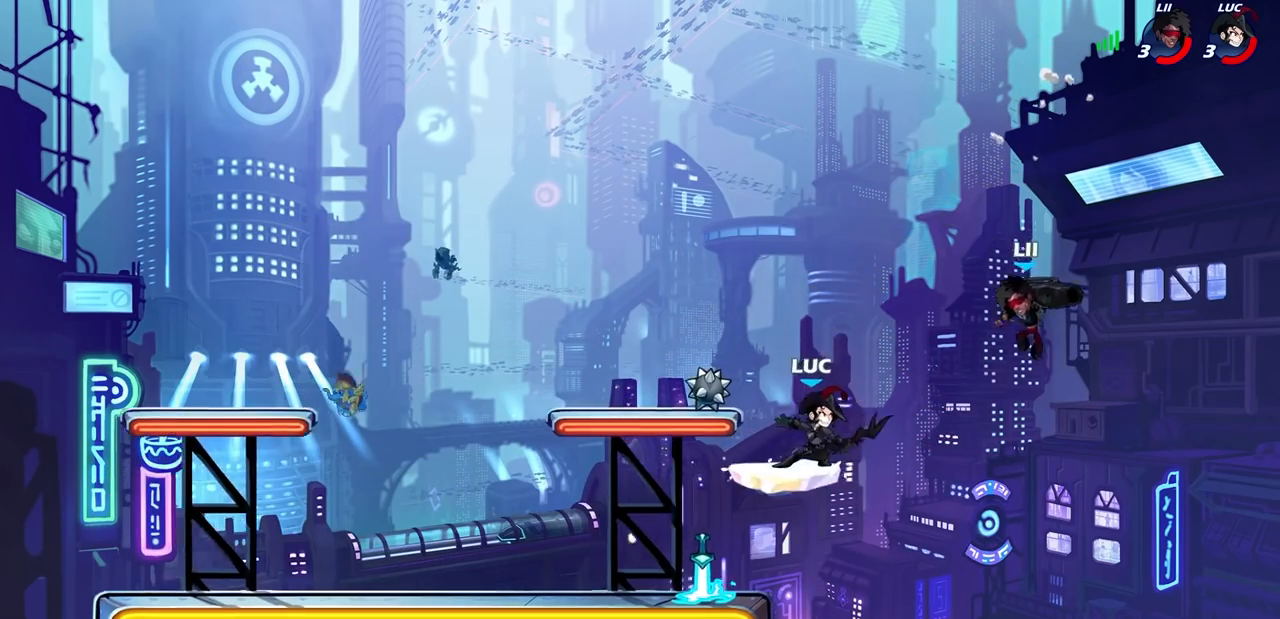
{"dt_ms": 500, "buttons": [], "left_stick": "center", "events": [[317, "left_stick", "center"]]}
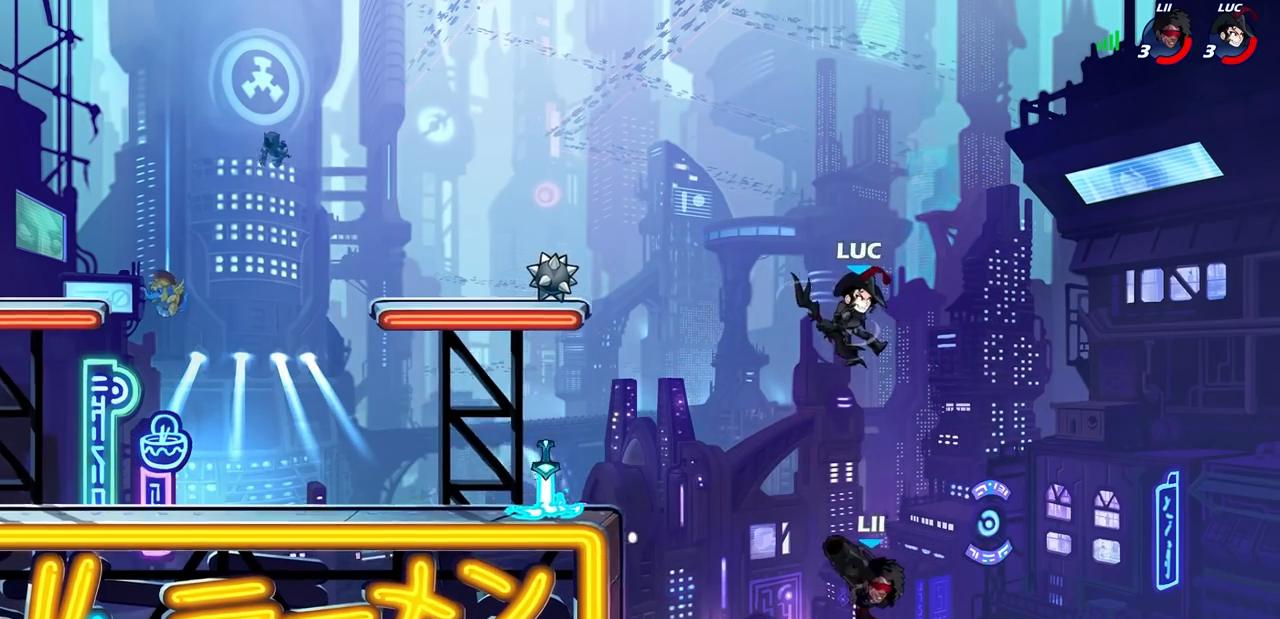
{"dt_ms": 500, "buttons": ["CROSS"], "left_stick": "left", "events": [[300, "left_stick", "left"], [500, "CROSS", "down"]]}
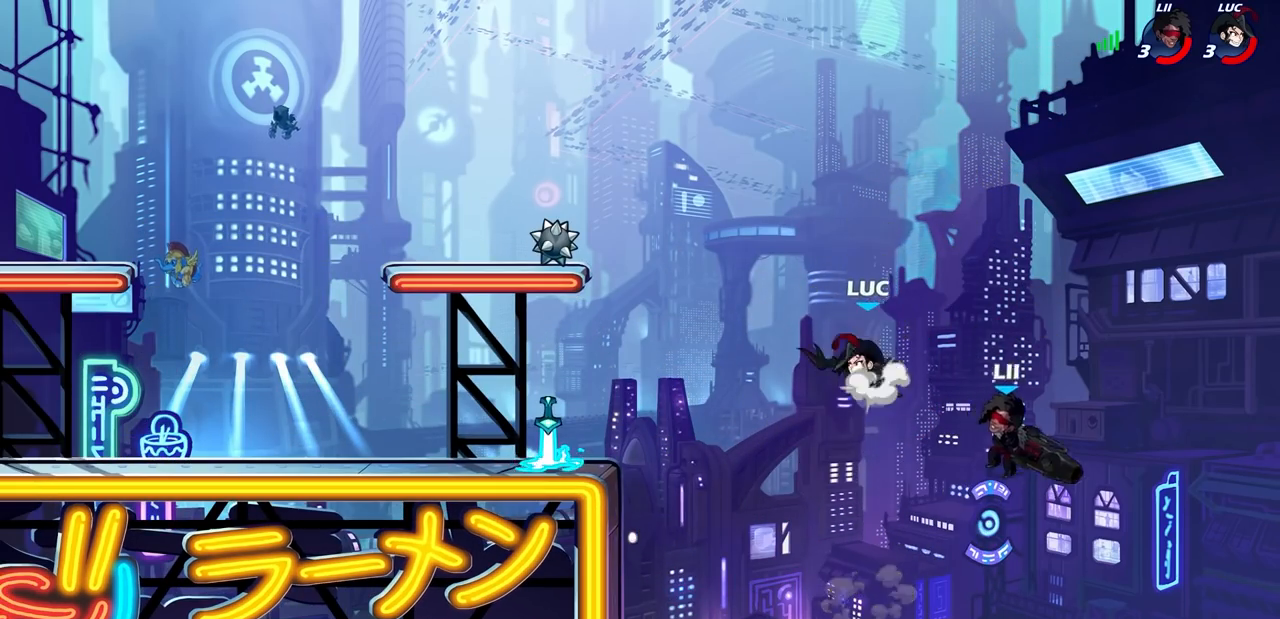
{"dt_ms": 500, "buttons": [], "left_stick": "down", "events": [[67, "left_stick", "up"], [250, "CROSS", "up"], [467, "left_stick", "down"]]}
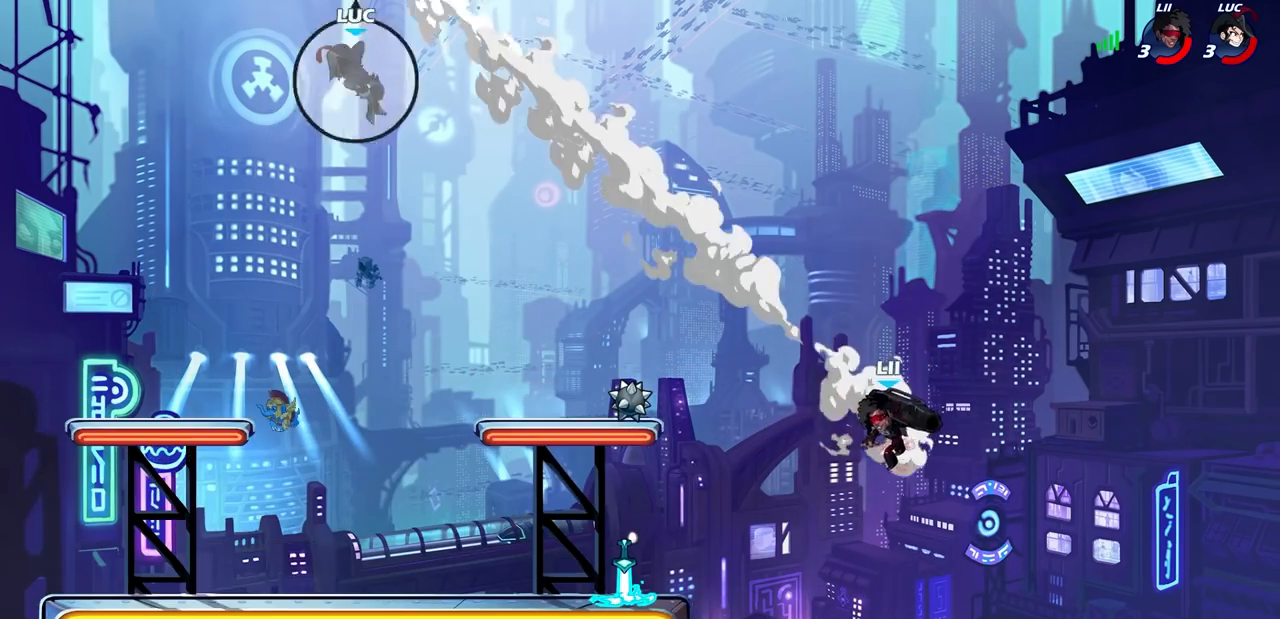
{"dt_ms": 500, "buttons": [], "left_stick": "left", "events": [[50, "left_stick", "left"]]}
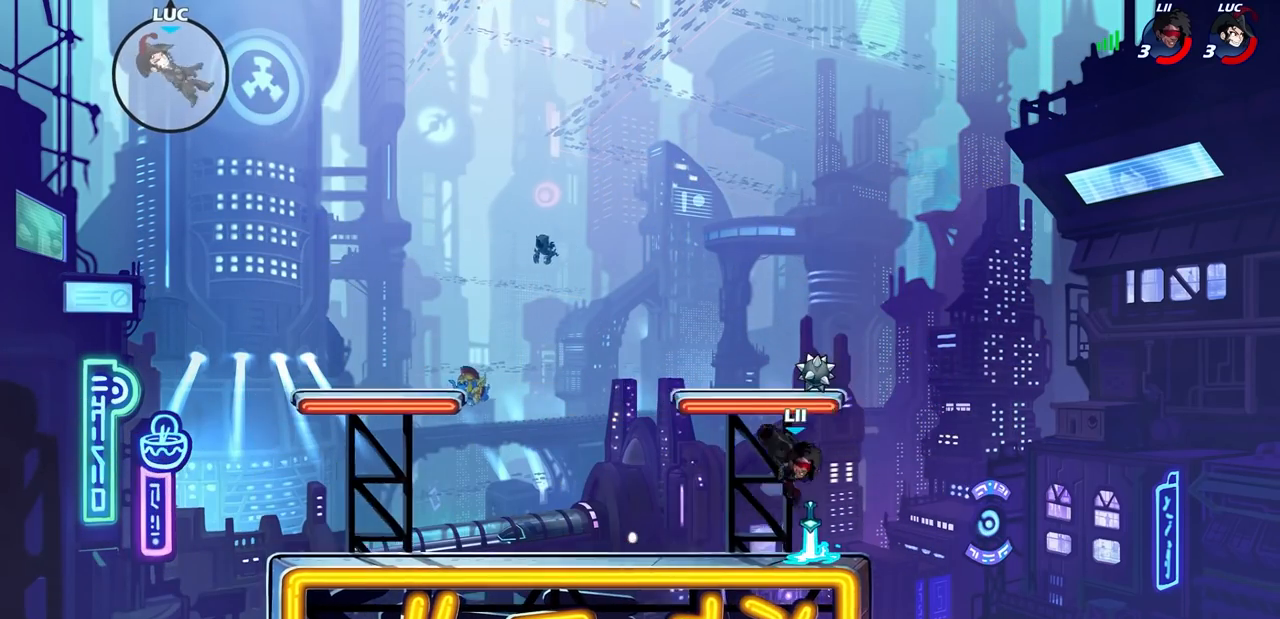
{"dt_ms": 500, "buttons": [], "left_stick": "down-right", "events": [[200, "left_stick", "down-right"]]}
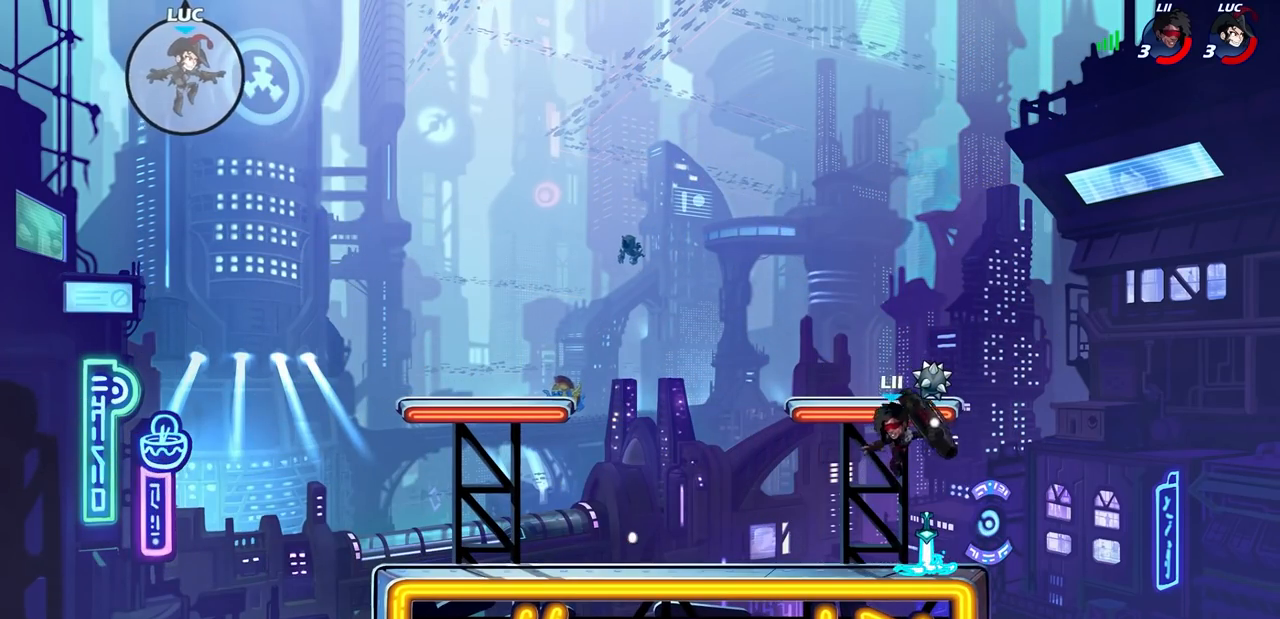
{"dt_ms": 500, "buttons": [], "left_stick": "down-right", "events": [[317, "left_stick", "down"], [417, "left_stick", "down-right"]]}
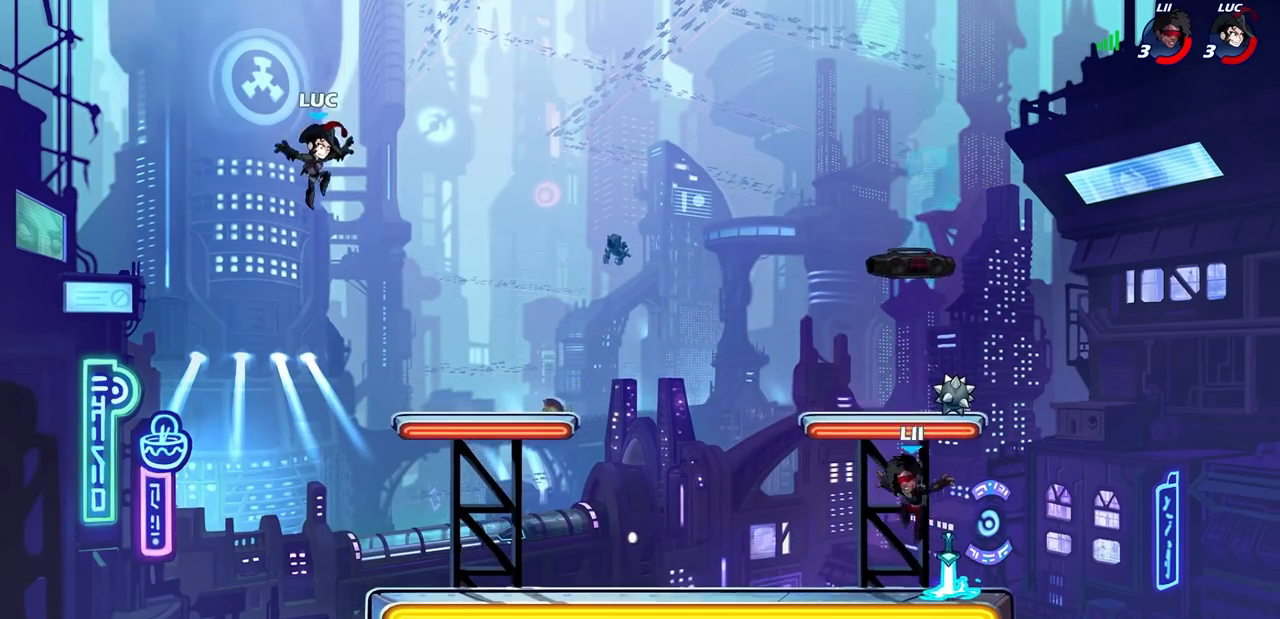
{"dt_ms": 500, "buttons": ["CIRCLE", "R2"], "left_stick": "right", "events": [[217, "left_stick", "right"], [450, "R2", "down"], [483, "CIRCLE", "down"]]}
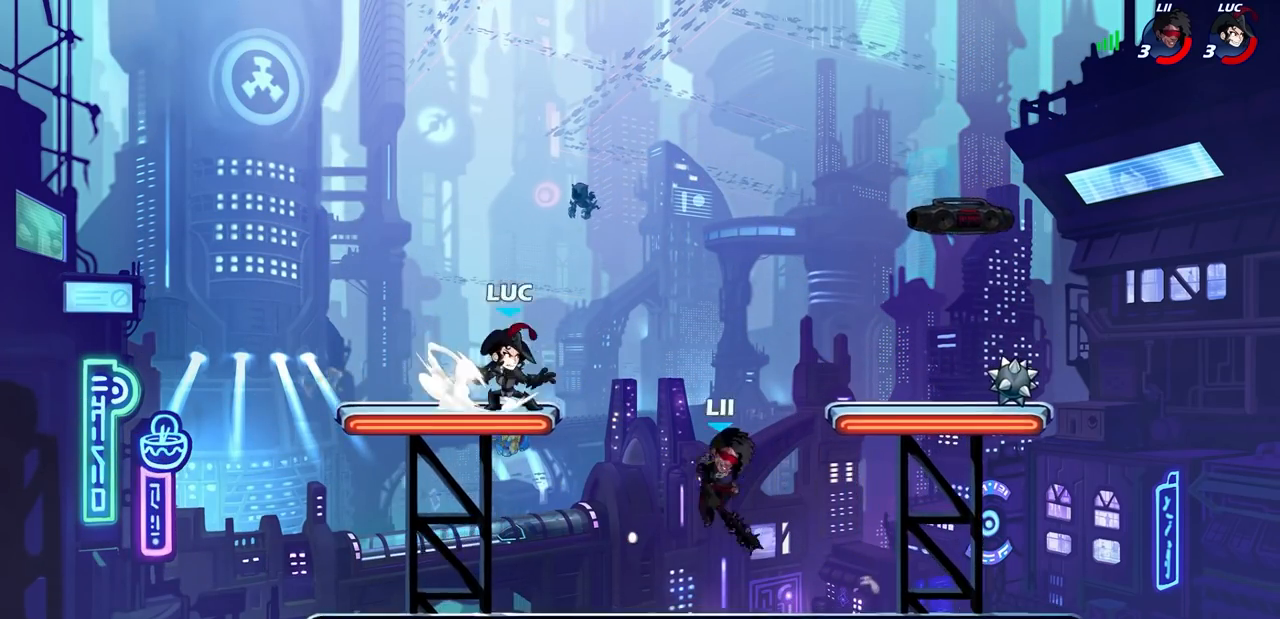
{"dt_ms": 500, "buttons": [], "left_stick": "center", "events": [[67, "CIRCLE", "up"], [67, "R2", "up"], [133, "left_stick", "center"]]}
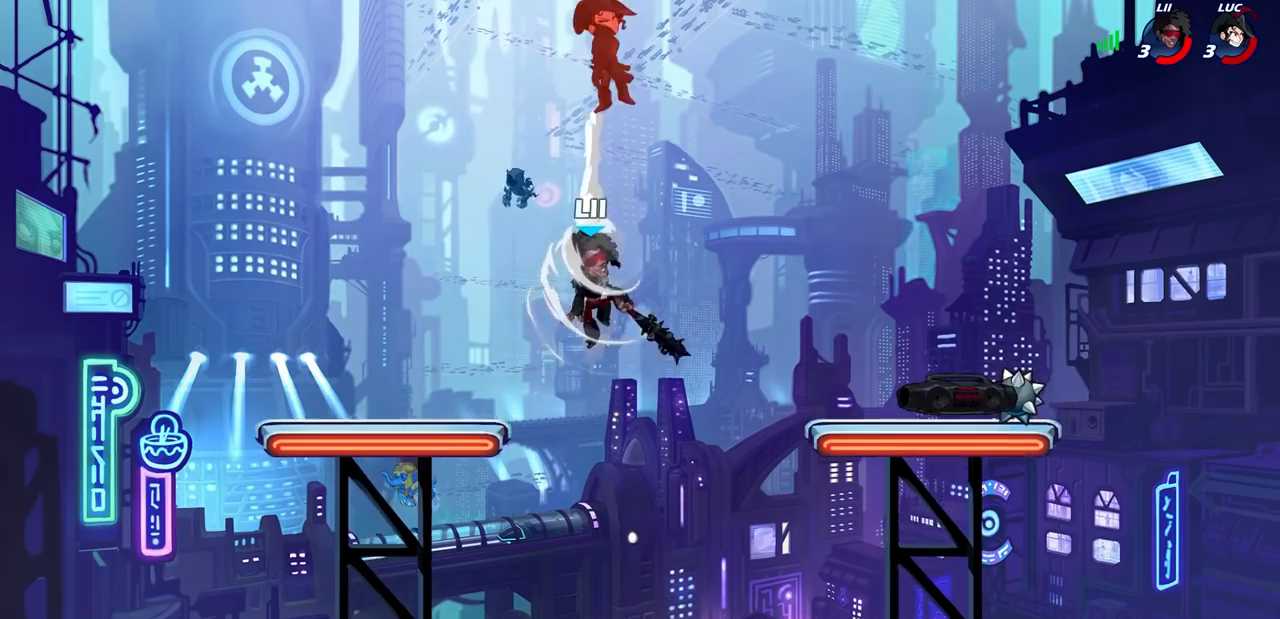
{"dt_ms": 500, "buttons": [], "left_stick": "left", "events": [[100, "left_stick", "left"]]}
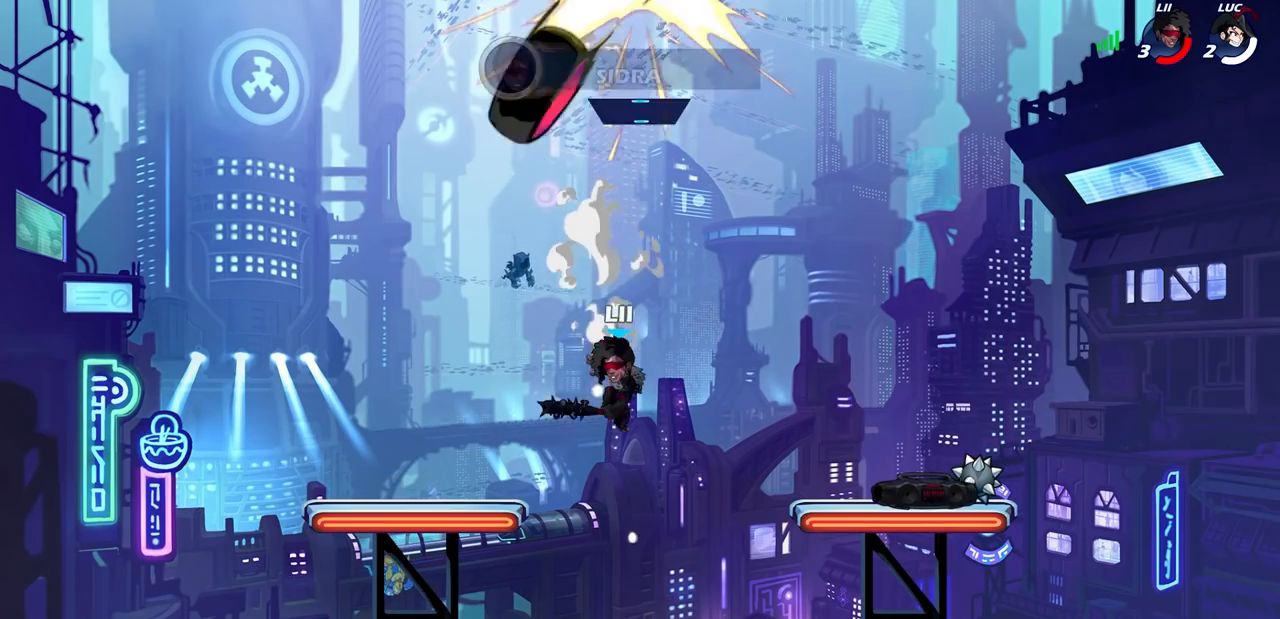
{"dt_ms": 500, "buttons": [], "left_stick": "center", "events": [[133, "left_stick", "center"]]}
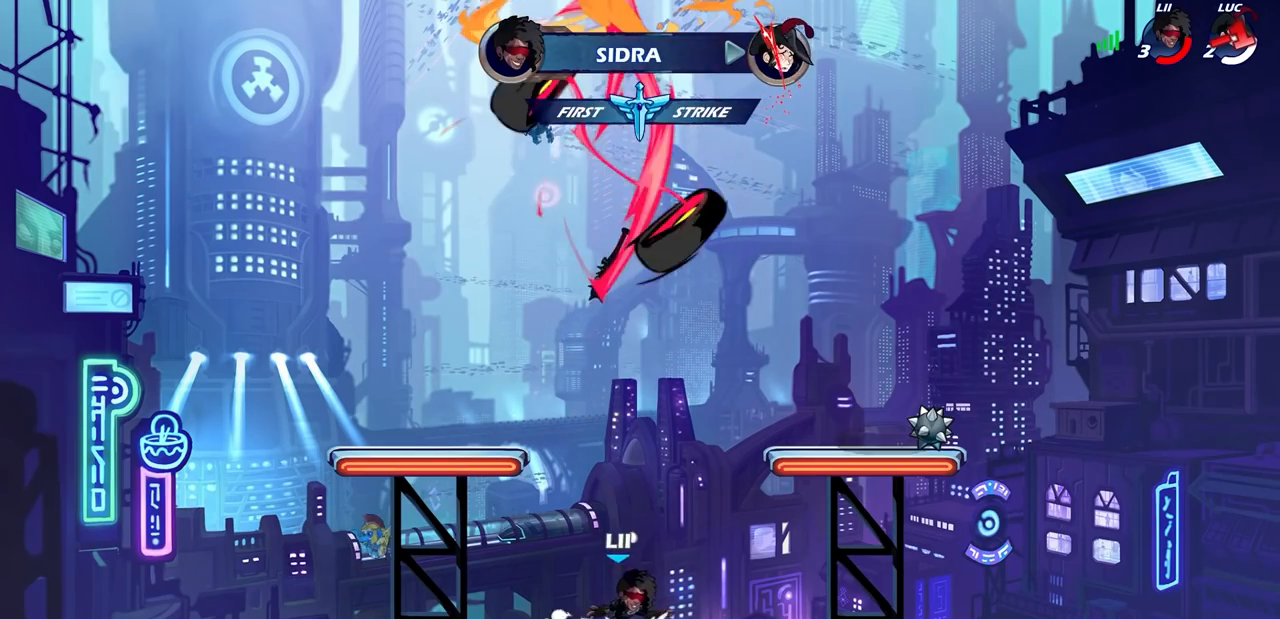
{"dt_ms": 500, "buttons": [], "left_stick": "center", "events": []}
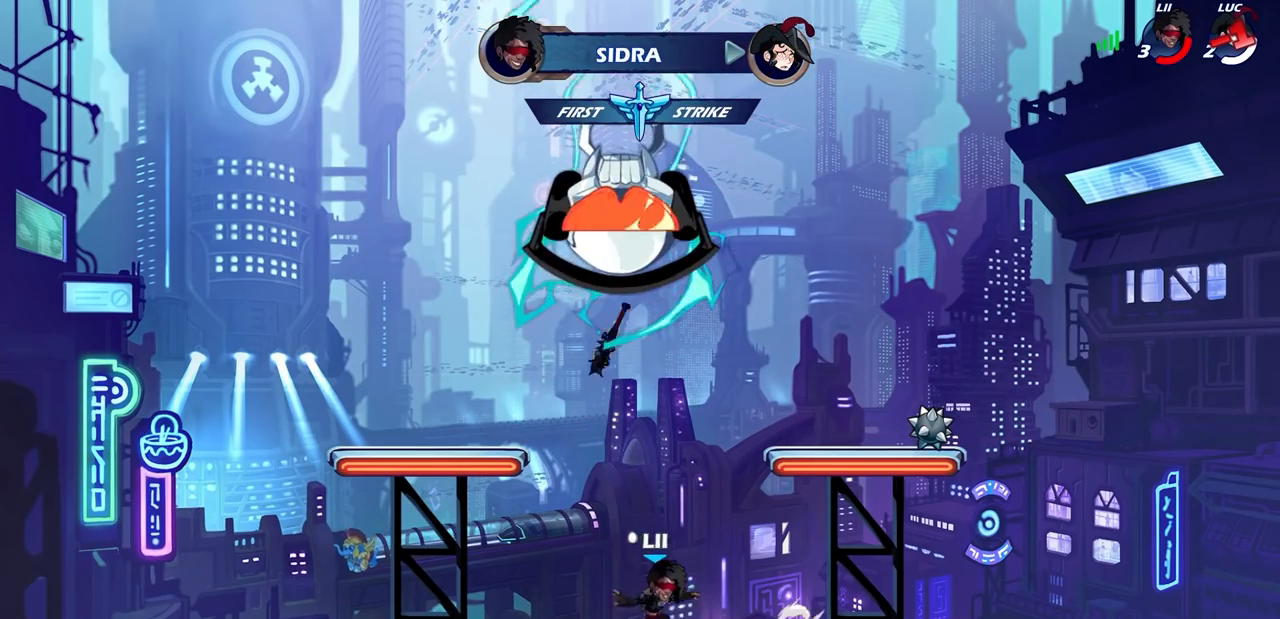
{"dt_ms": 500, "buttons": [], "left_stick": "center", "events": []}
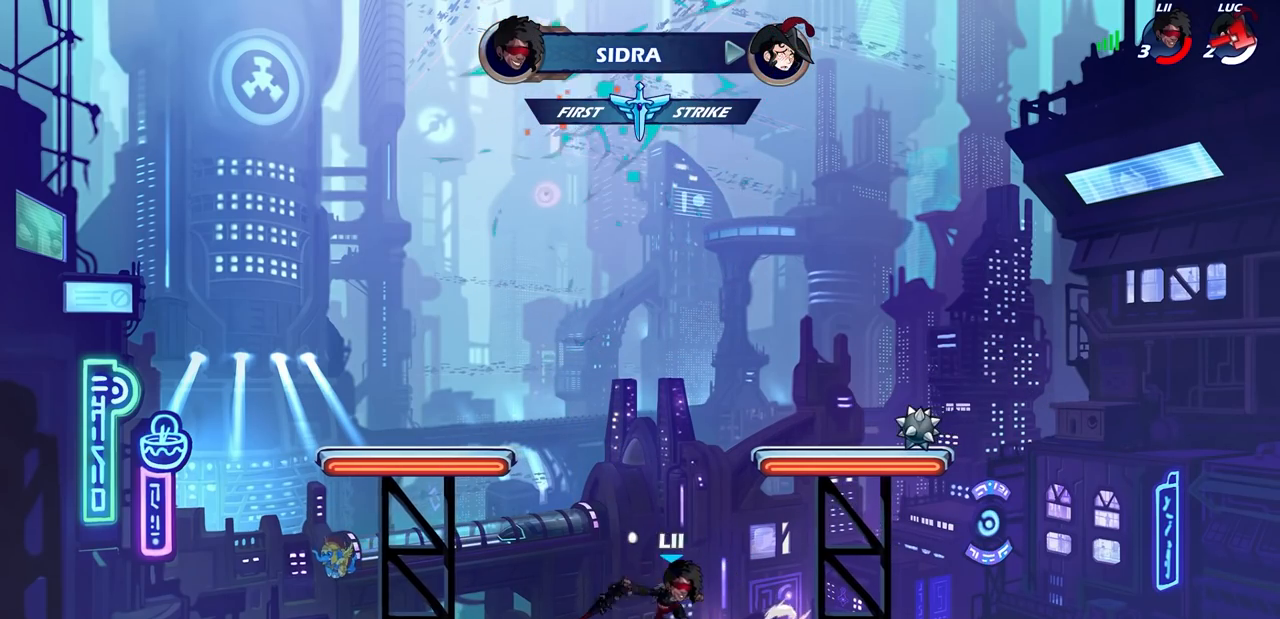
{"dt_ms": 500, "buttons": [], "left_stick": "center", "events": []}
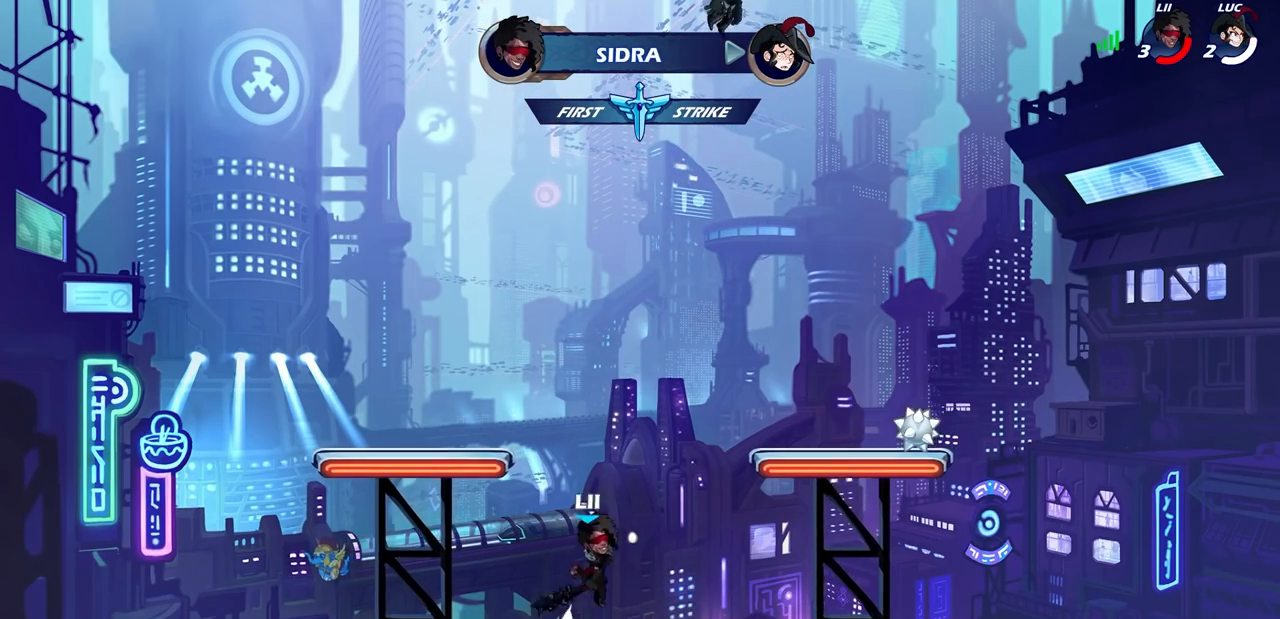
{"dt_ms": 500, "buttons": [], "left_stick": "center", "events": []}
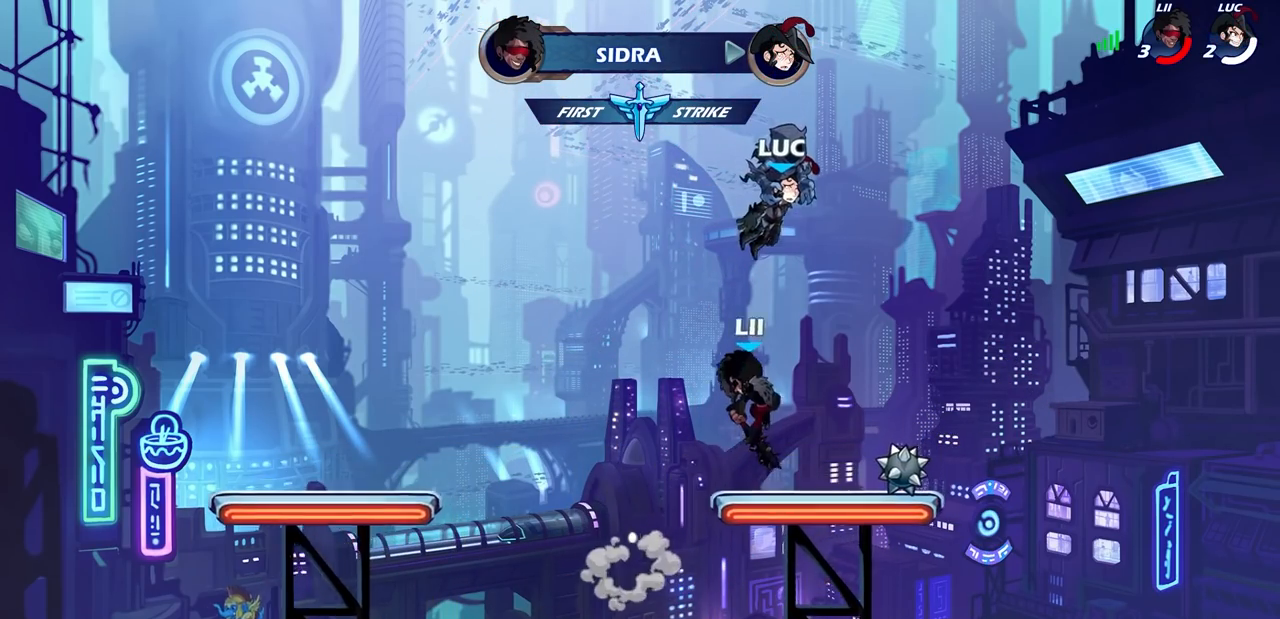
{"dt_ms": 500, "buttons": [], "left_stick": "center", "events": []}
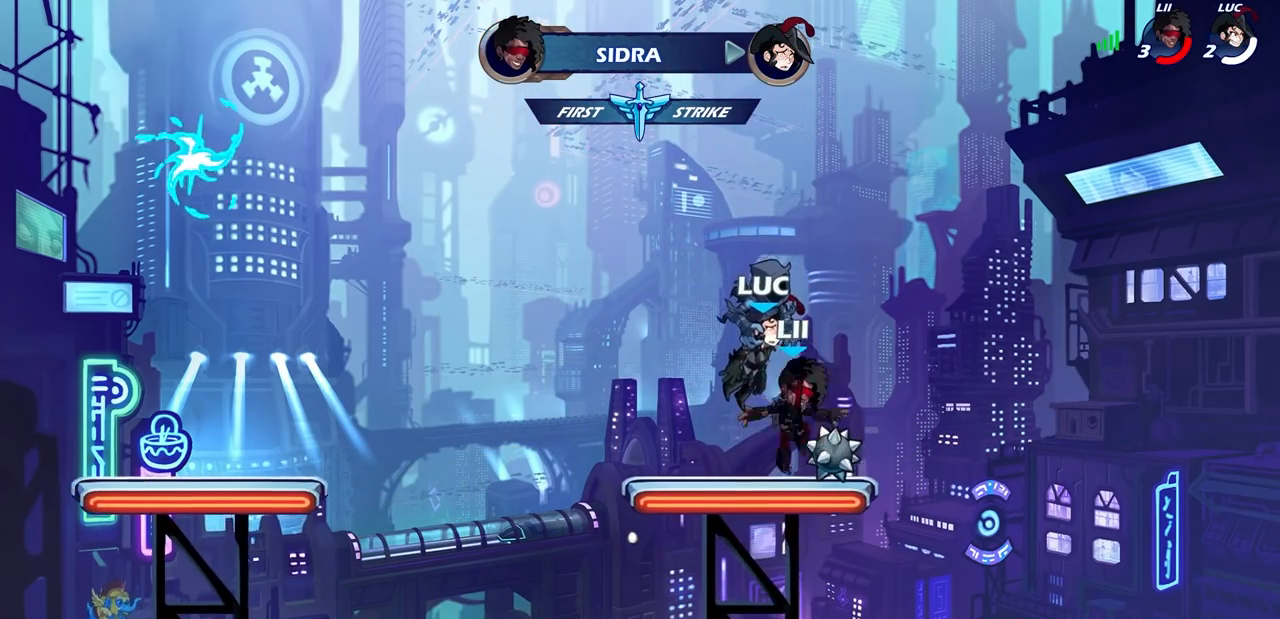
{"dt_ms": 500, "buttons": [], "left_stick": "center", "events": []}
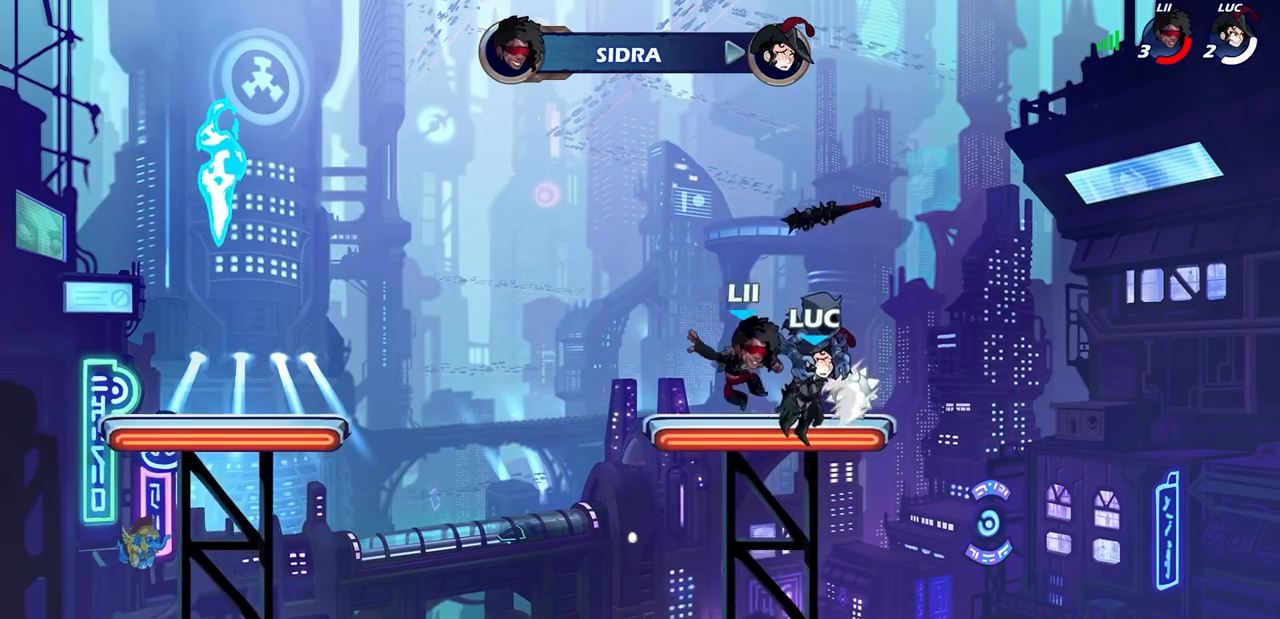
{"dt_ms": 500, "buttons": [], "left_stick": "center", "events": []}
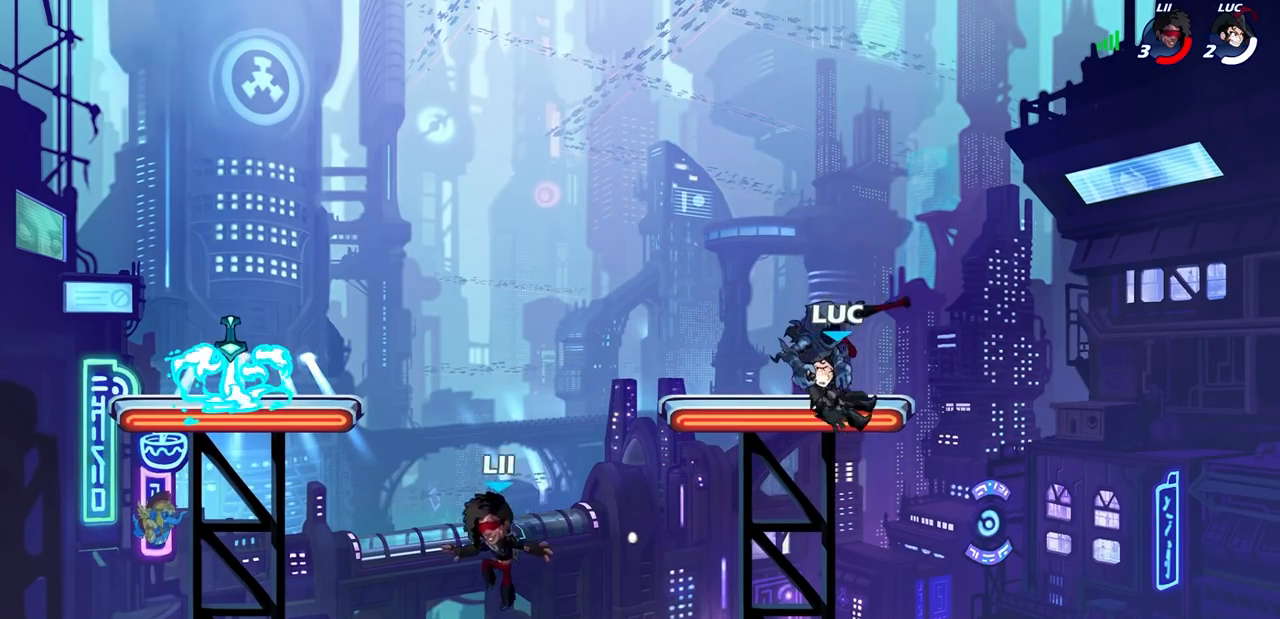
{"dt_ms": 500, "buttons": [], "left_stick": "center", "events": []}
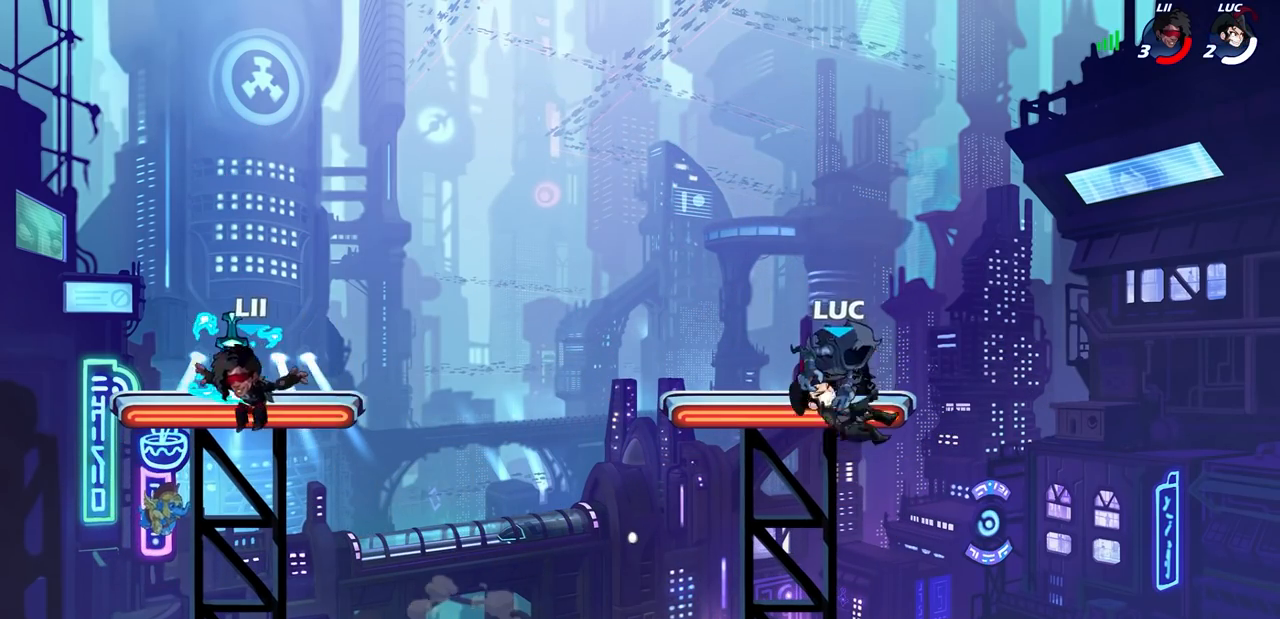
{"dt_ms": 500, "buttons": ["CROSS", "R2"], "left_stick": "left", "events": [[183, "left_stick", "left"], [383, "R2", "down"], [400, "CROSS", "down"]]}
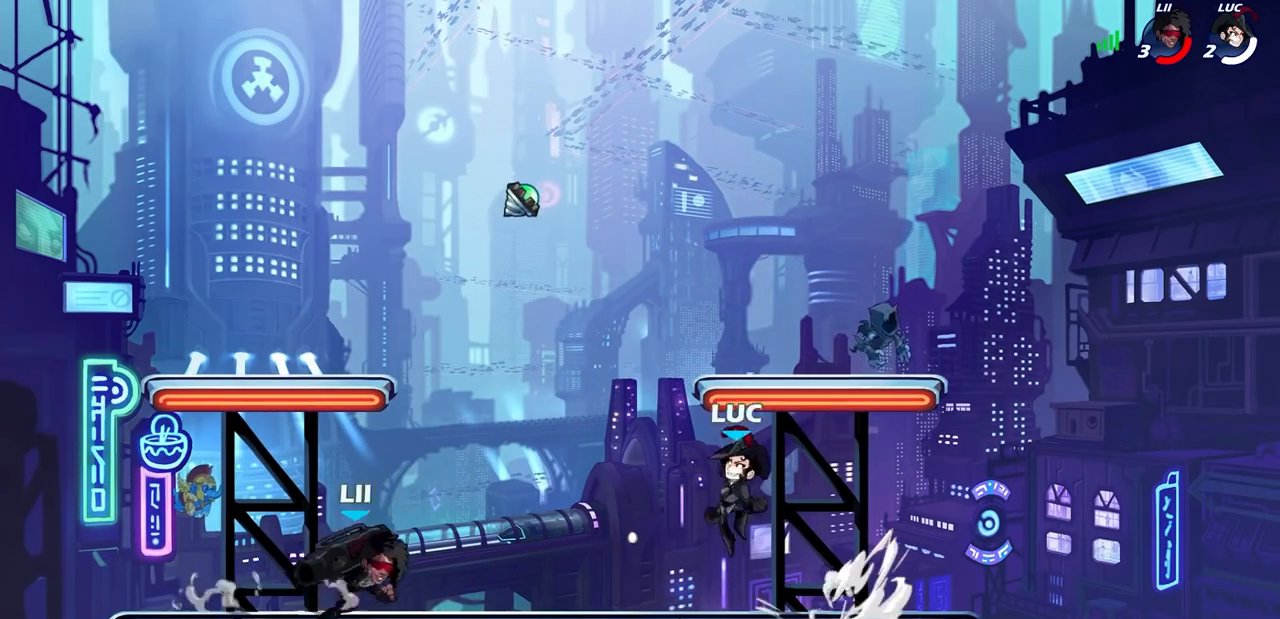
{"dt_ms": 500, "buttons": [], "left_stick": "center", "events": [[17, "CROSS", "up"], [33, "R2", "up"], [100, "left_stick", "down-left"], [167, "R2", "down"], [183, "SQUARE", "down"], [267, "R2", "up"], [267, "SQUARE", "up"], [267, "left_stick", "center"]]}
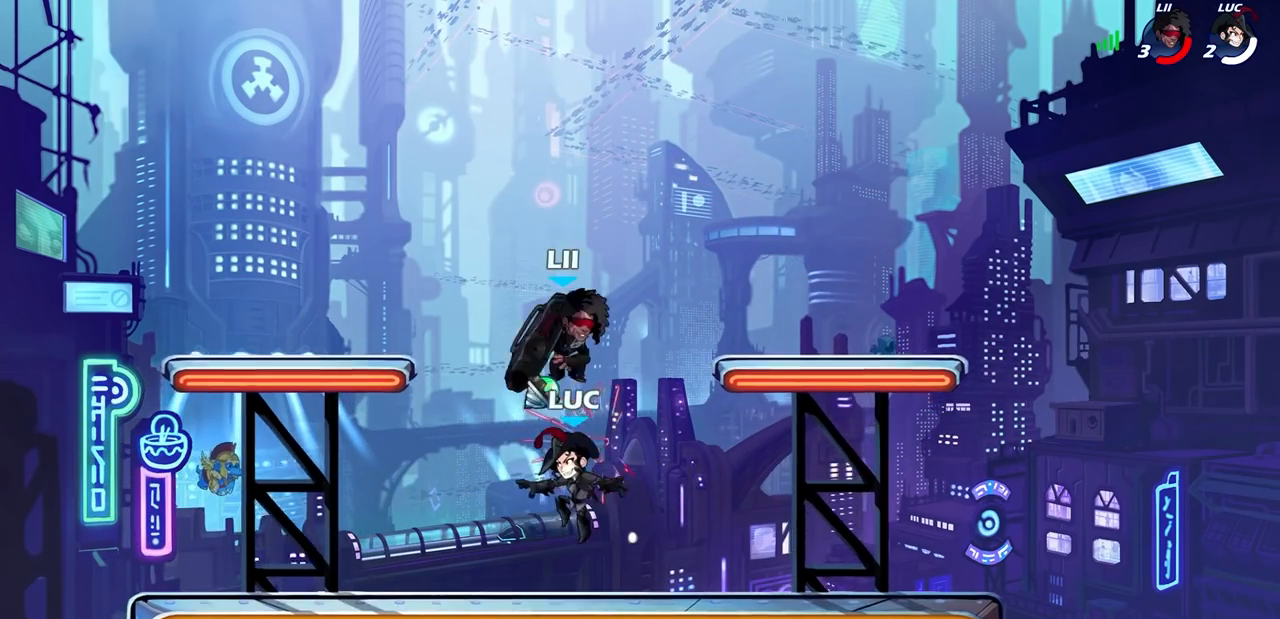
{"dt_ms": 500, "buttons": [], "left_stick": "center", "events": [[100, "CROSS", "down"], [133, "left_stick", "up-right"], [150, "CIRCLE", "down"], [167, "CROSS", "up"], [217, "CIRCLE", "up"], [217, "left_stick", "center"]]}
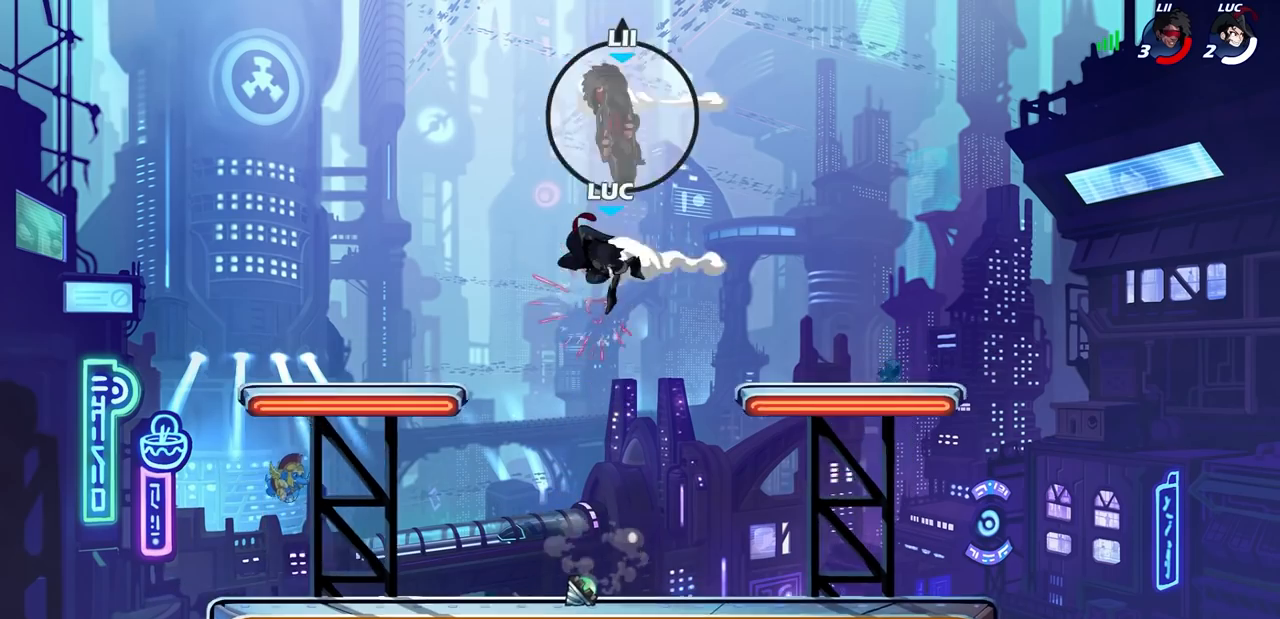
{"dt_ms": 500, "buttons": [], "left_stick": "down", "events": [[217, "left_stick", "down"]]}
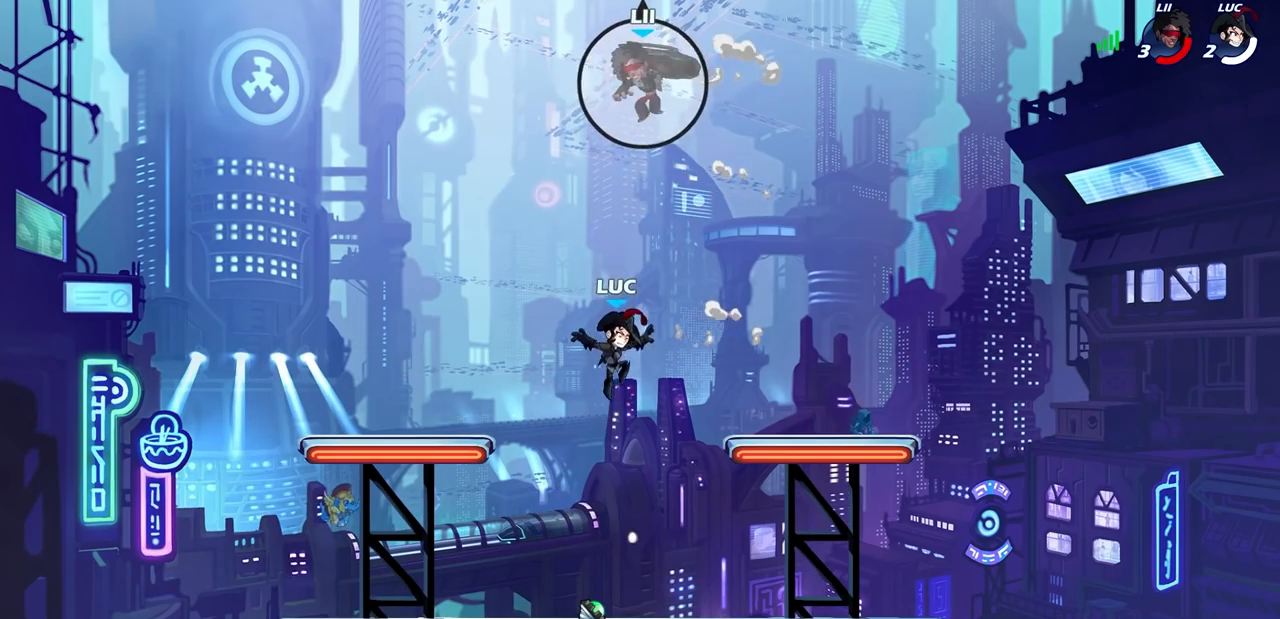
{"dt_ms": 500, "buttons": [], "left_stick": "center", "events": [[133, "left_stick", "down-left"], [250, "left_stick", "left"], [283, "R1", "down"], [333, "CROSS", "down"], [417, "CROSS", "up"], [417, "R1", "up"], [450, "left_stick", "center"]]}
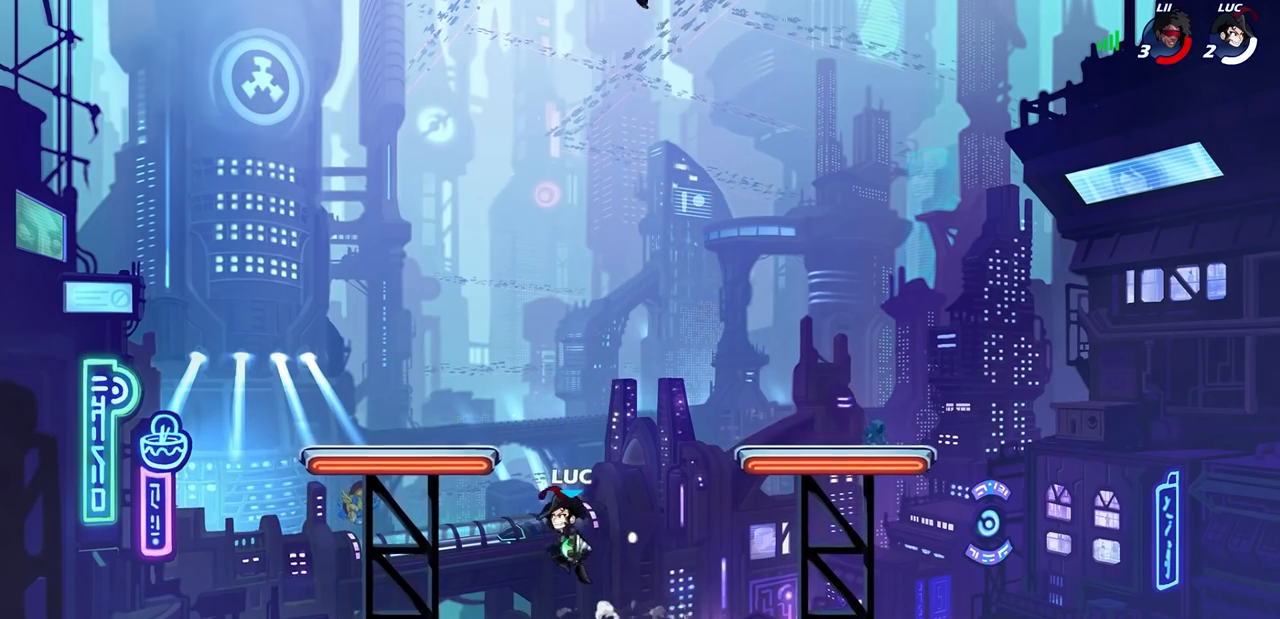
{"dt_ms": 500, "buttons": [], "left_stick": "center", "events": [[50, "left_stick", "right"], [117, "CROSS", "down"], [183, "CIRCLE", "down"], [183, "CROSS", "up"], [233, "left_stick", "up"], [283, "CIRCLE", "up"], [317, "left_stick", "center"]]}
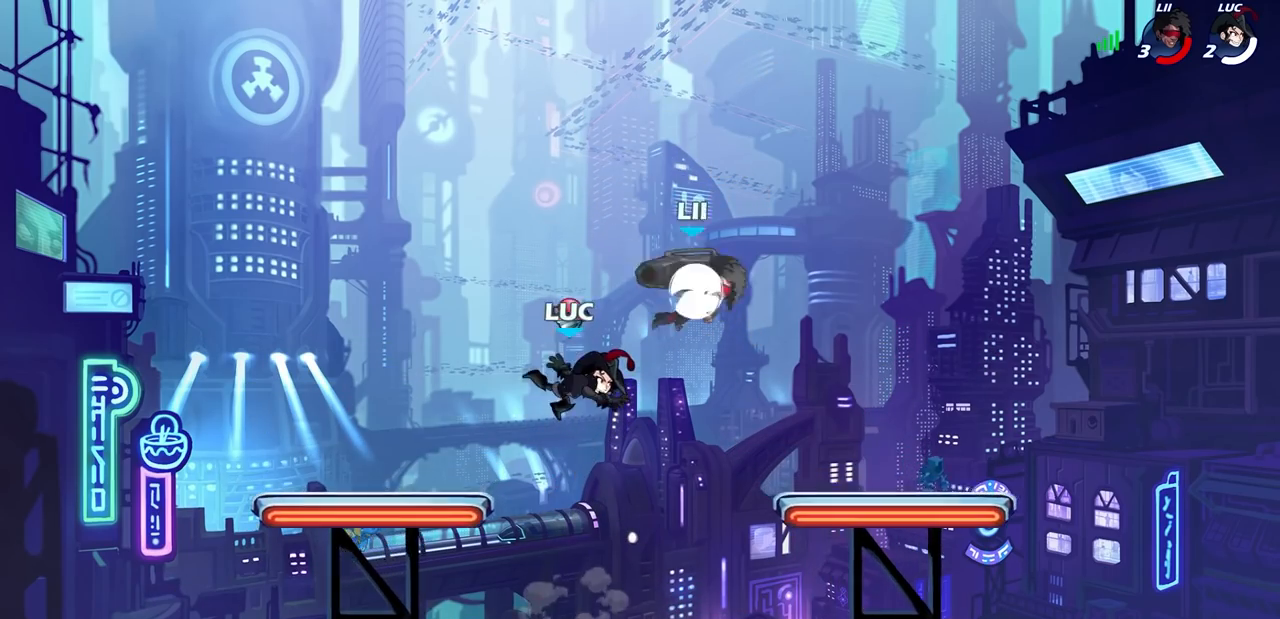
{"dt_ms": 500, "buttons": ["CIRCLE"], "left_stick": "right", "events": [[133, "left_stick", "down-right"], [400, "left_stick", "right"], [467, "CIRCLE", "down"]]}
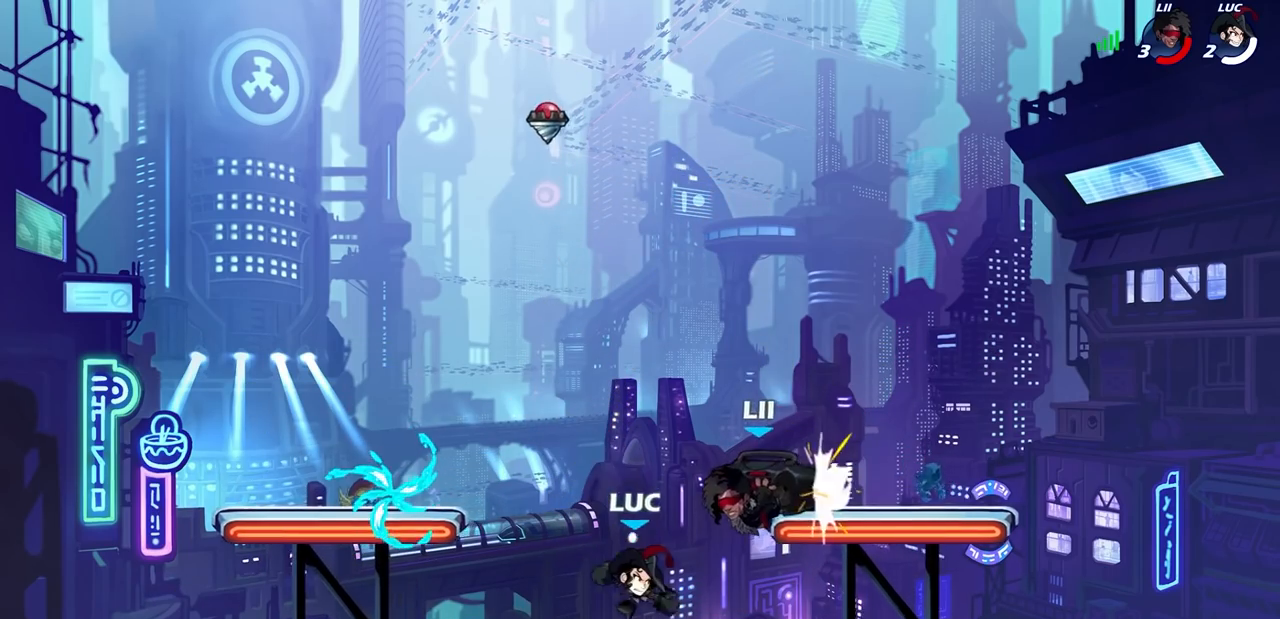
{"dt_ms": 500, "buttons": [], "left_stick": "center", "events": [[50, "CIRCLE", "up"], [50, "left_stick", "up"], [117, "left_stick", "left"], [350, "left_stick", "center"]]}
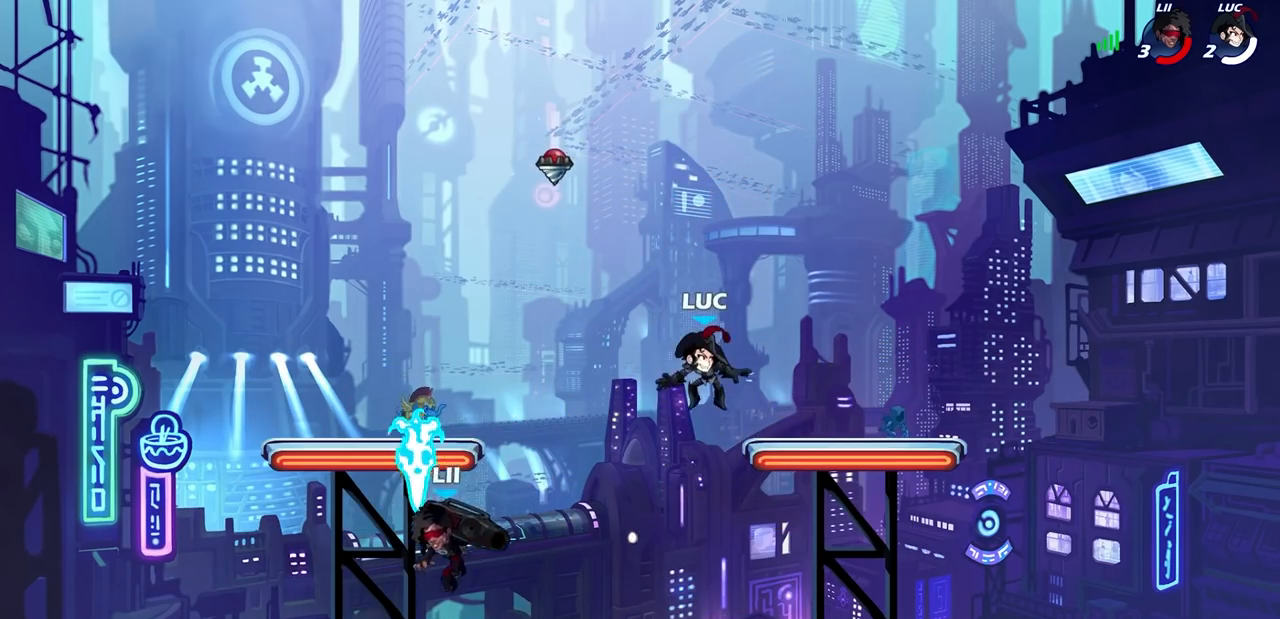
{"dt_ms": 500, "buttons": [], "left_stick": "down", "events": [[67, "left_stick", "right"], [150, "left_stick", "down-right"], [433, "left_stick", "down"]]}
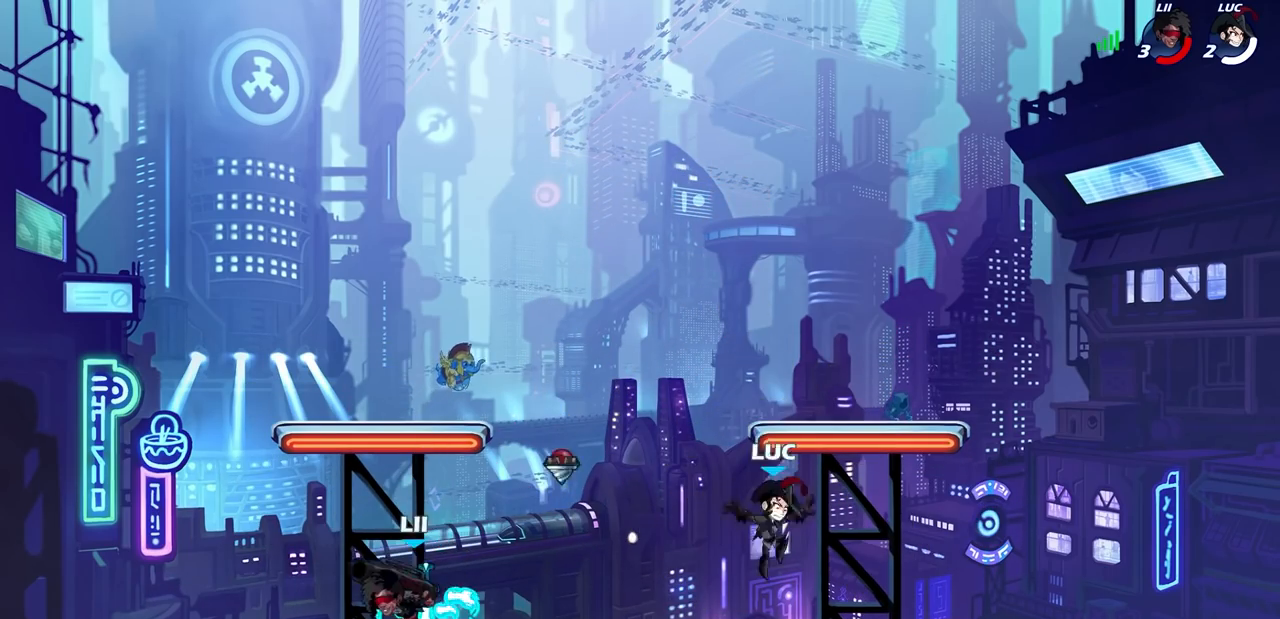
{"dt_ms": 500, "buttons": ["CROSS"], "left_stick": "left", "events": [[17, "left_stick", "down-left"], [117, "left_stick", "left"], [233, "CROSS", "down"], [367, "CROSS", "up"], [483, "CROSS", "down"]]}
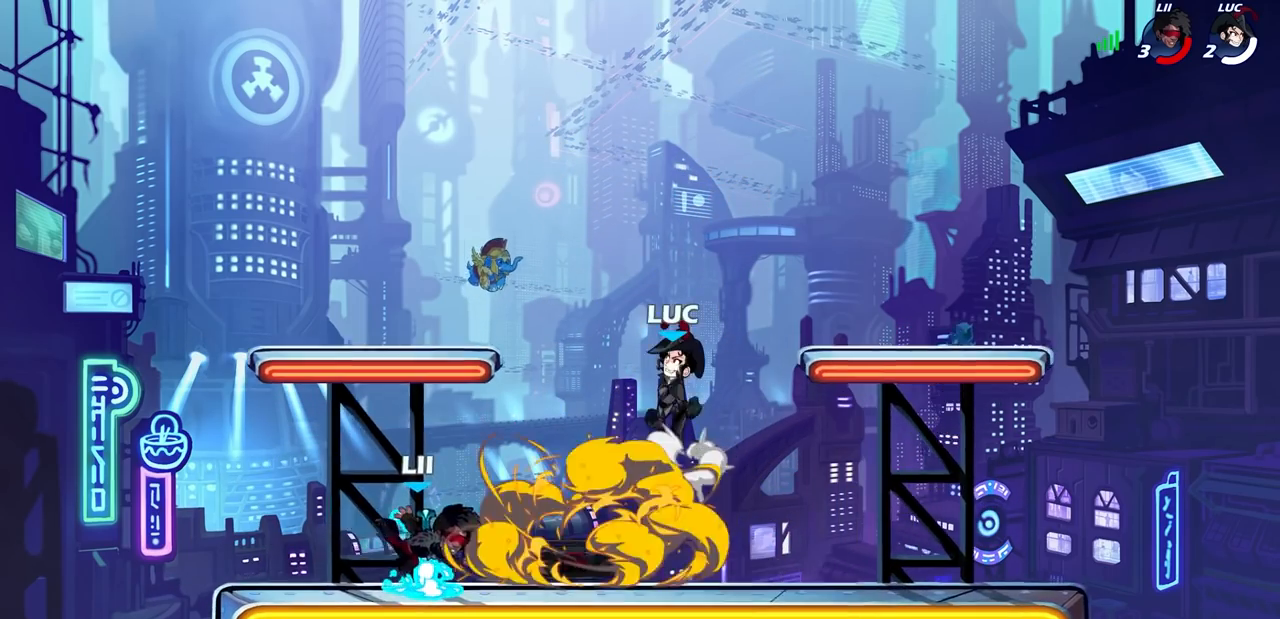
{"dt_ms": 500, "buttons": [], "left_stick": "down-left", "events": [[67, "CROSS", "up"], [233, "left_stick", "down-left"]]}
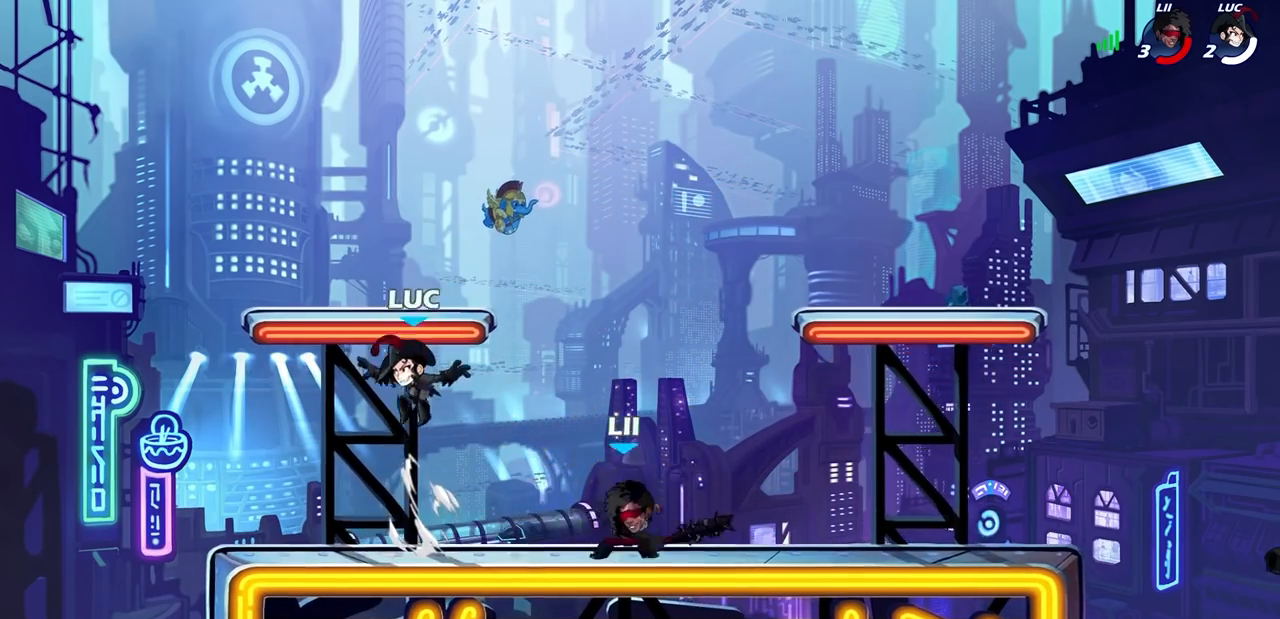
{"dt_ms": 1000, "buttons": [], "left_stick": "right"}